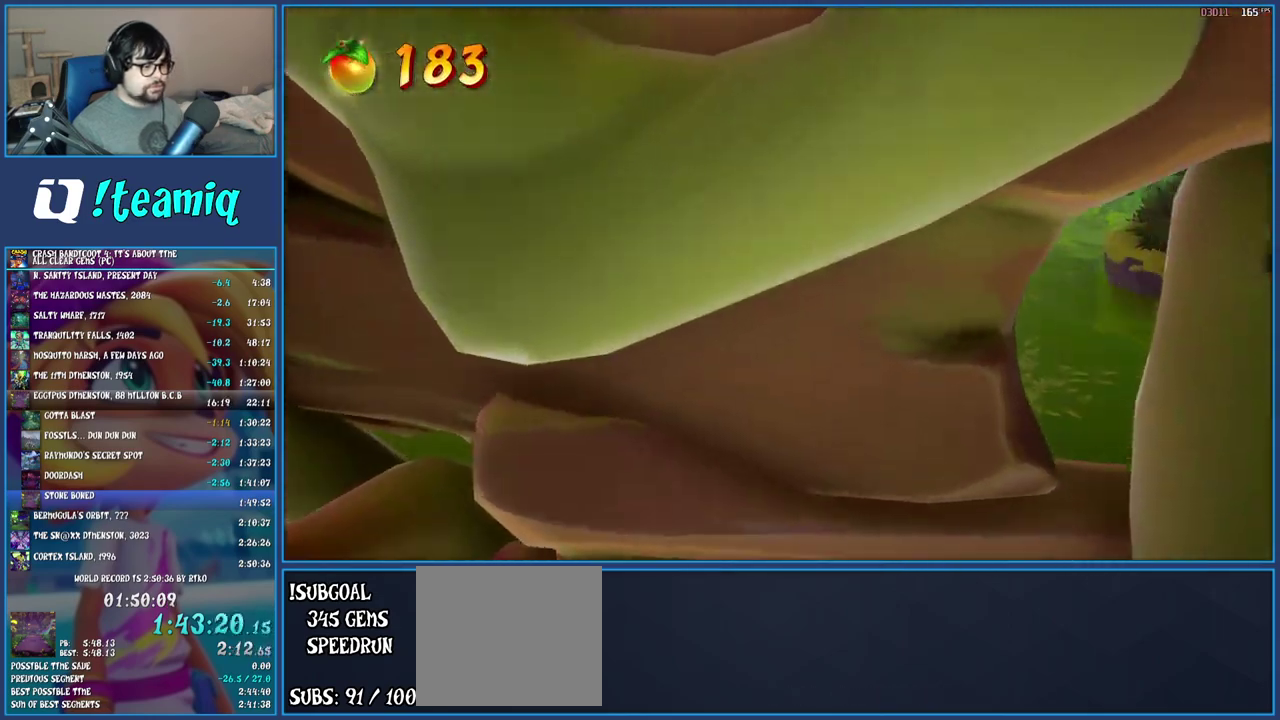
Gameplay with a controller (PlayStation layout); each line is a JSON object with the inputs held at the frame after it. "events" lists button and stick changes between this image and that frame as [ms after this image, input, new state], when the widget could be followed in between. Not read: L3 R1 R3.
{"buttons": ["CROSS"], "left_stick": "up-left", "right_stick": "center", "events": [[133, "SQUARE", "down"], [133, "left_stick", "up-right"], [367, "SQUARE", "up"], [400, "left_stick", "up"], [467, "left_stick", "up-left"], [500, "CROSS", "down"]]}
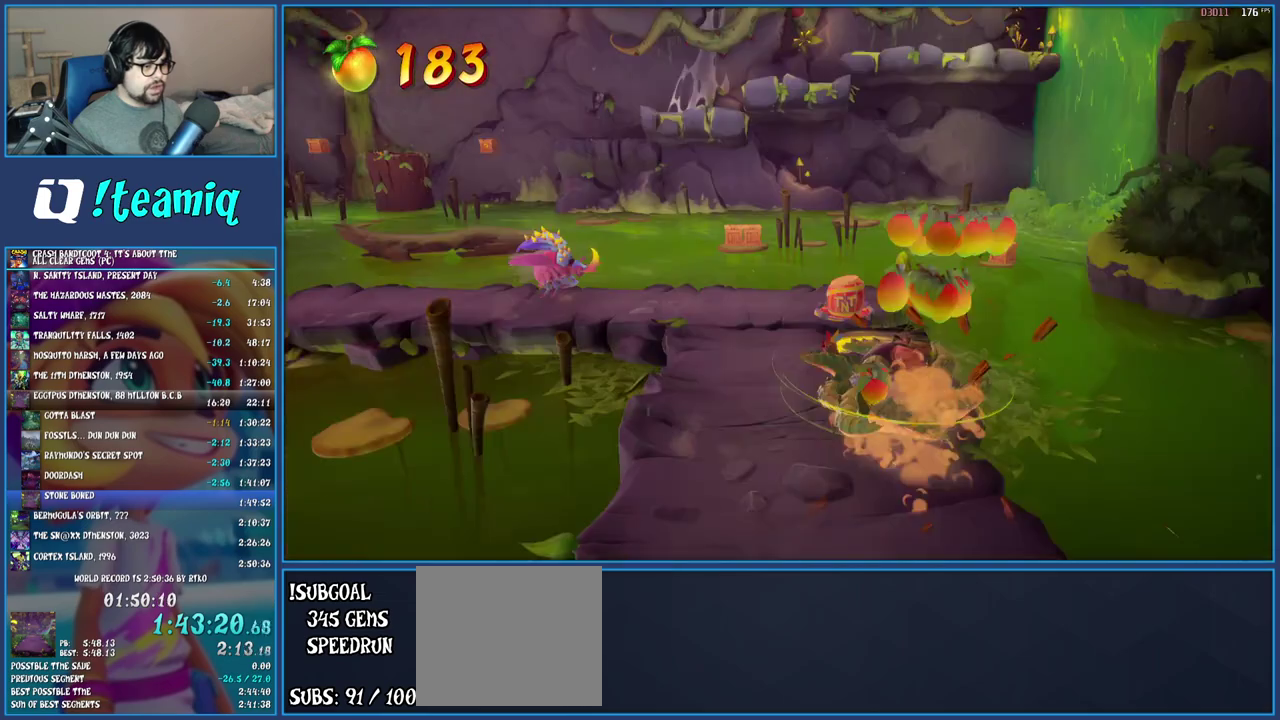
{"buttons": [], "left_stick": "up", "right_stick": "center", "events": [[133, "CROSS", "up"], [200, "left_stick", "left"], [350, "left_stick", "up-left"], [500, "left_stick", "up"]]}
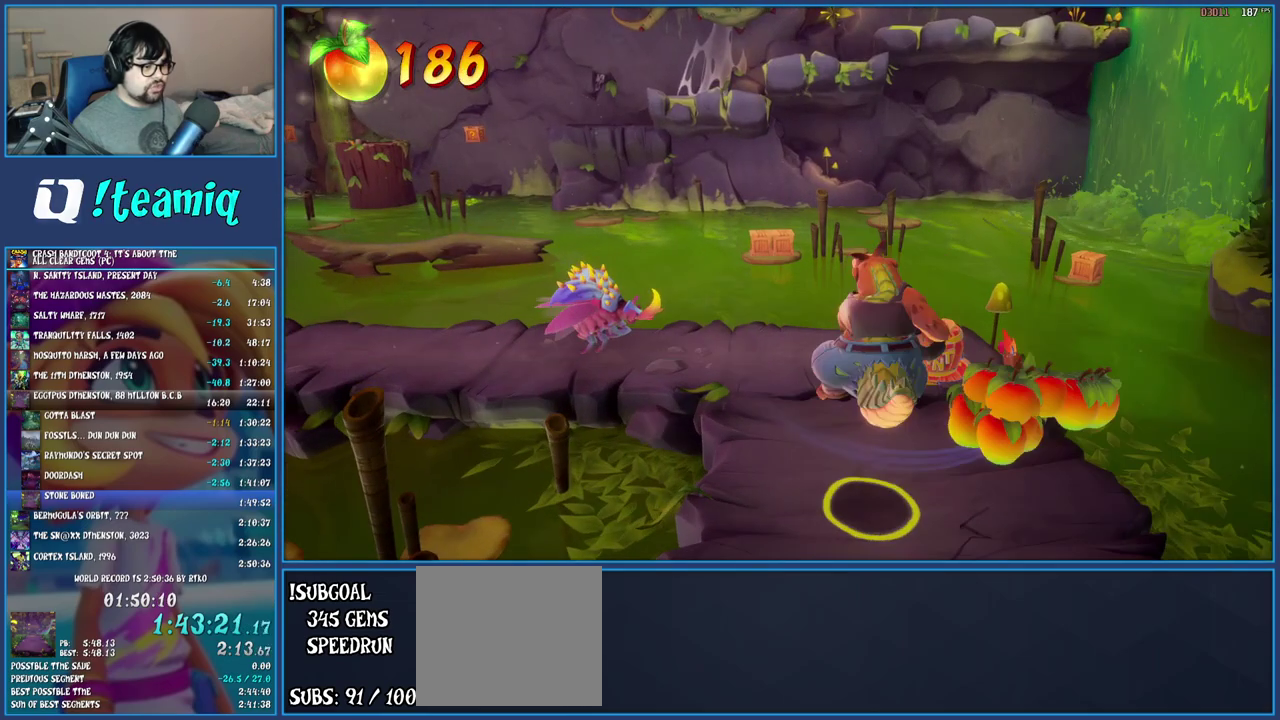
{"buttons": ["R2"], "left_stick": "up", "right_stick": "center", "events": [[50, "R2", "down"], [150, "left_stick", "up-right"], [433, "left_stick", "up"]]}
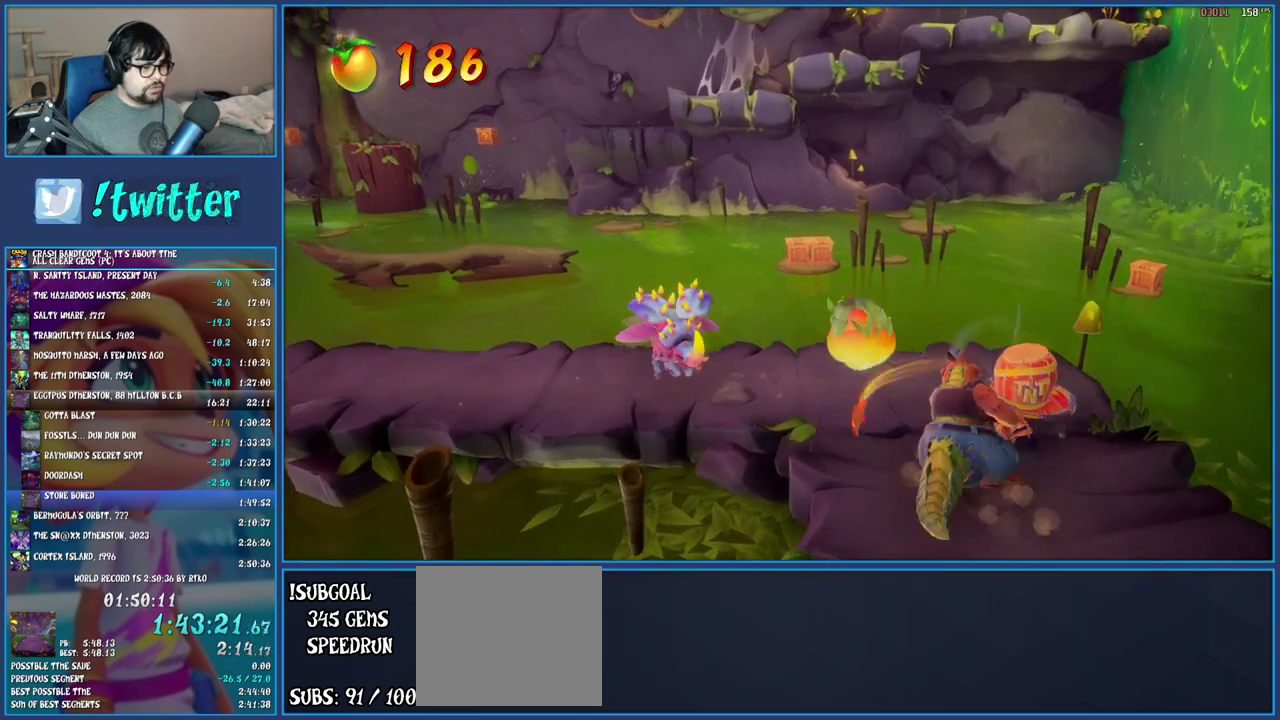
{"buttons": ["R2"], "left_stick": "up-right", "right_stick": "center", "events": [[267, "left_stick", "up-right"]]}
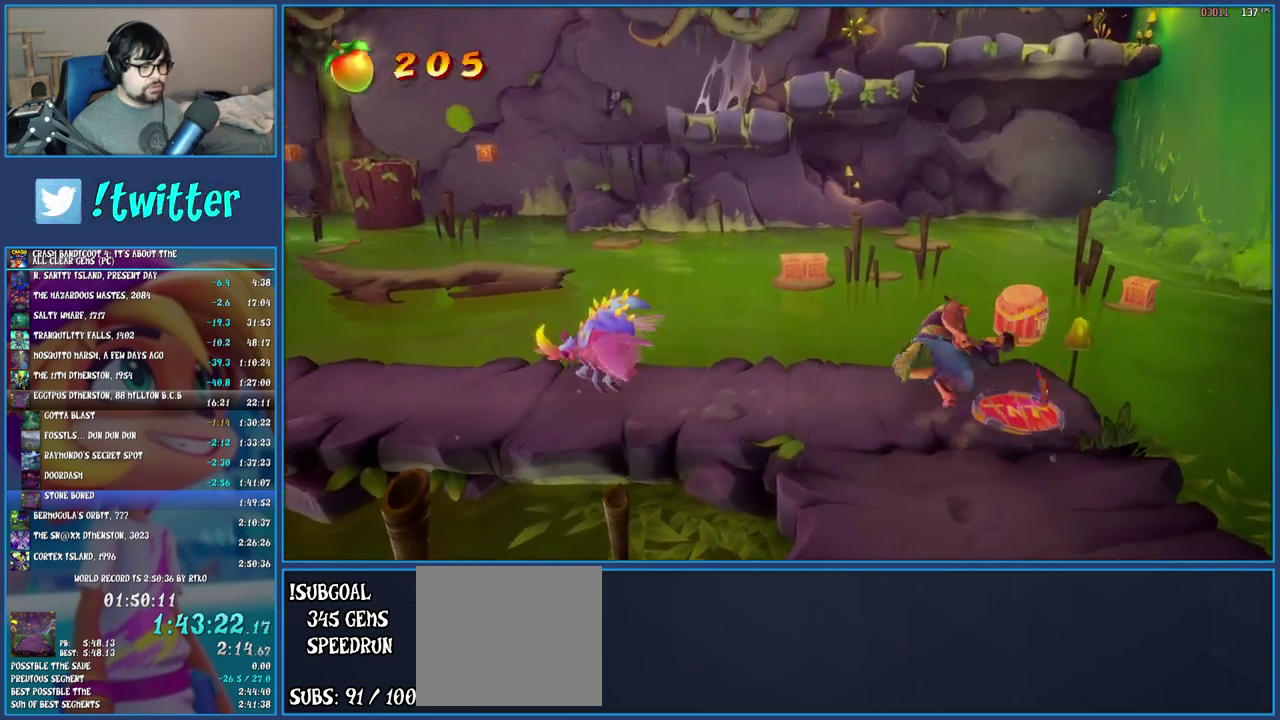
{"buttons": [], "left_stick": "center", "right_stick": "center"}
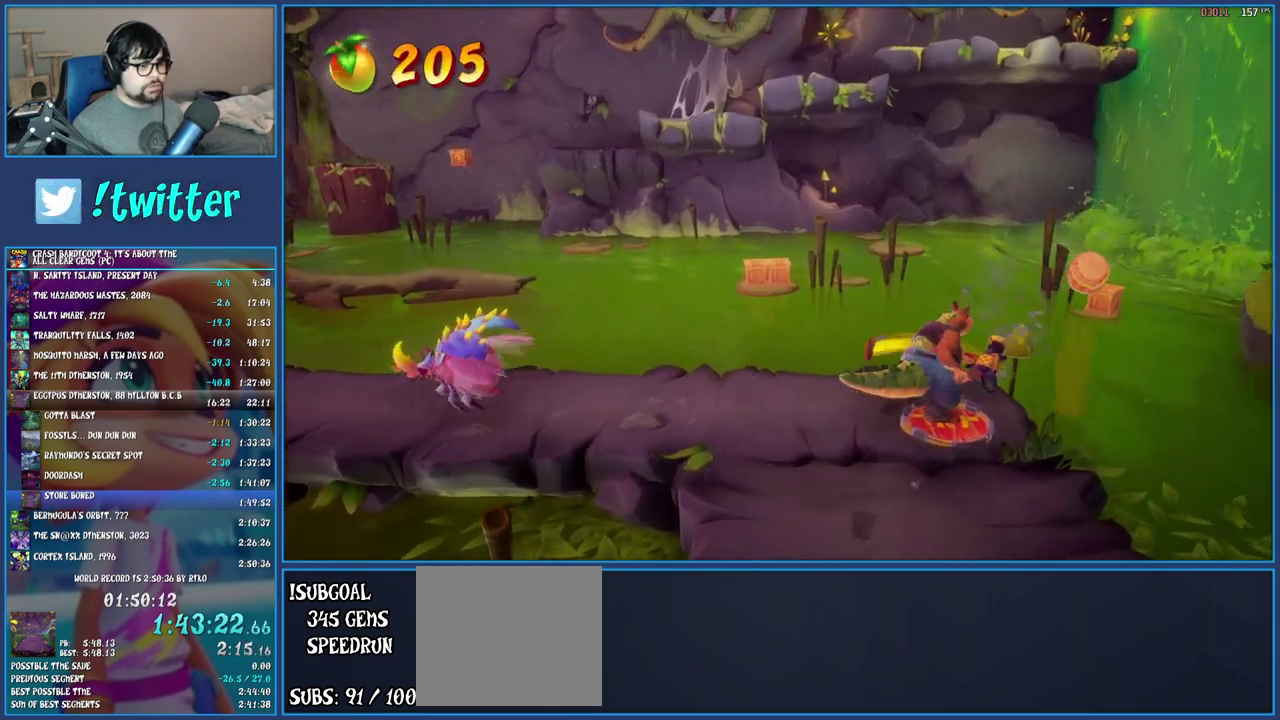
{"buttons": [], "left_stick": "center", "right_stick": "center", "events": [[33, "left_stick", "left"], [400, "left_stick", "center"]]}
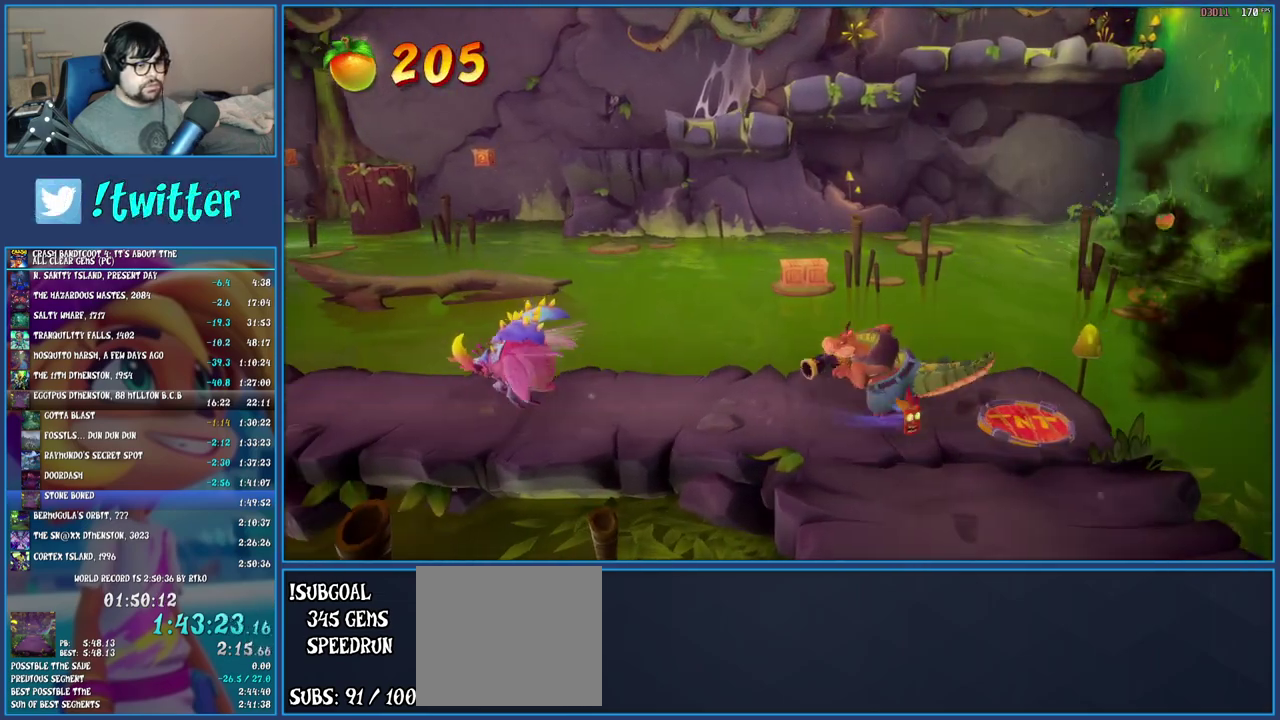
{"buttons": ["R2"], "left_stick": "center", "right_stick": "center", "events": [[17, "left_stick", "right"], [183, "R2", "down"], [233, "left_stick", "center"]]}
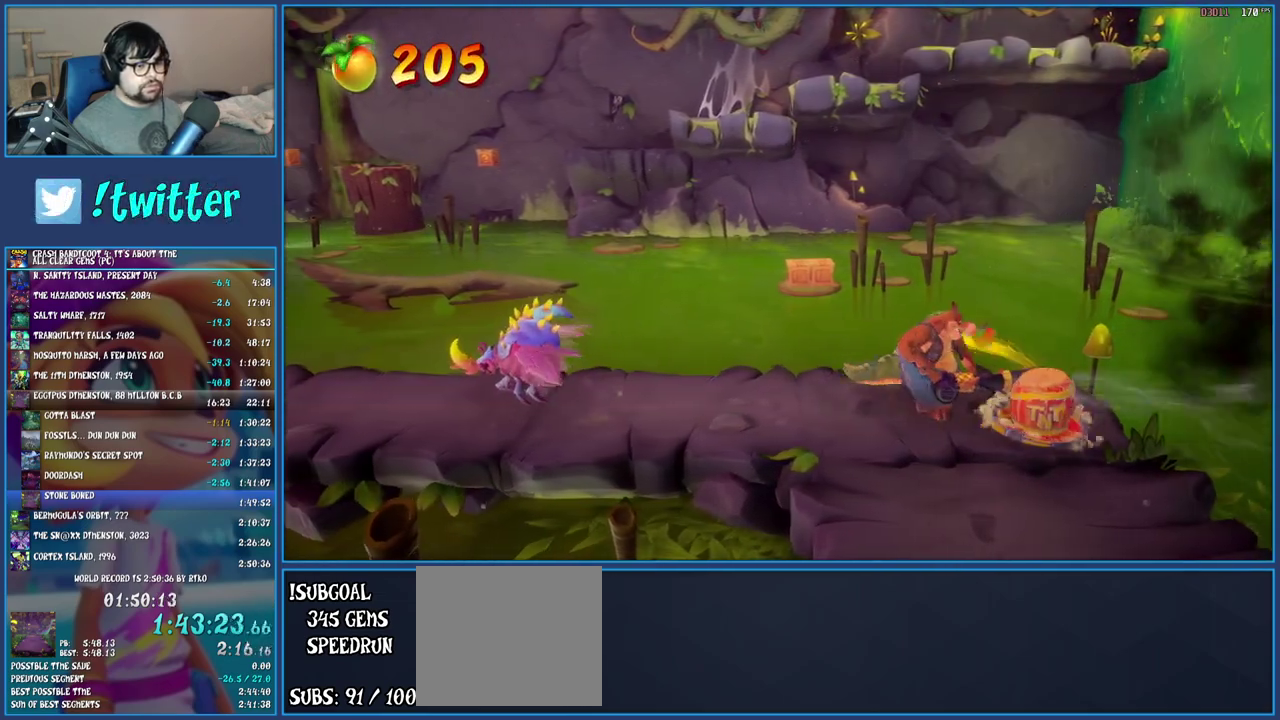
{"buttons": ["R2"], "left_stick": "left", "right_stick": "center", "events": [[150, "left_stick", "down"], [483, "left_stick", "left"]]}
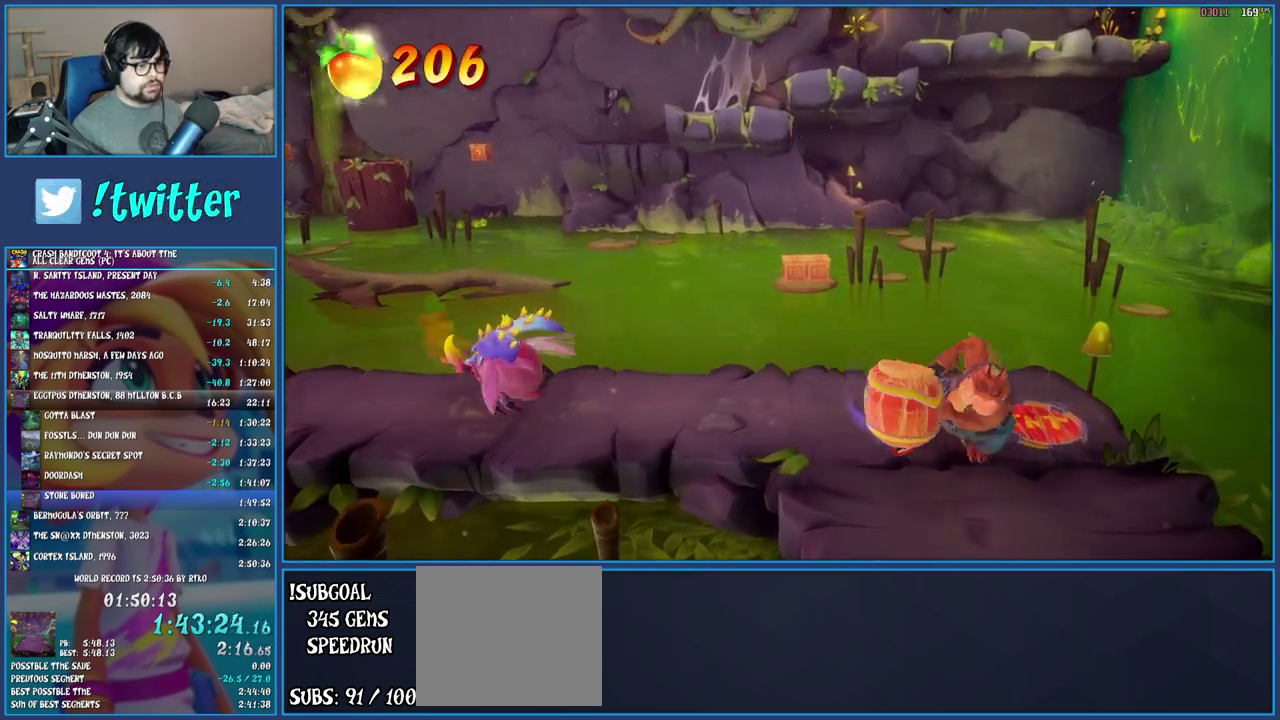
{"buttons": ["R2"], "left_stick": "center", "right_stick": "center", "events": [[50, "left_stick", "up-left"], [350, "left_stick", "up"], [467, "left_stick", "center"]]}
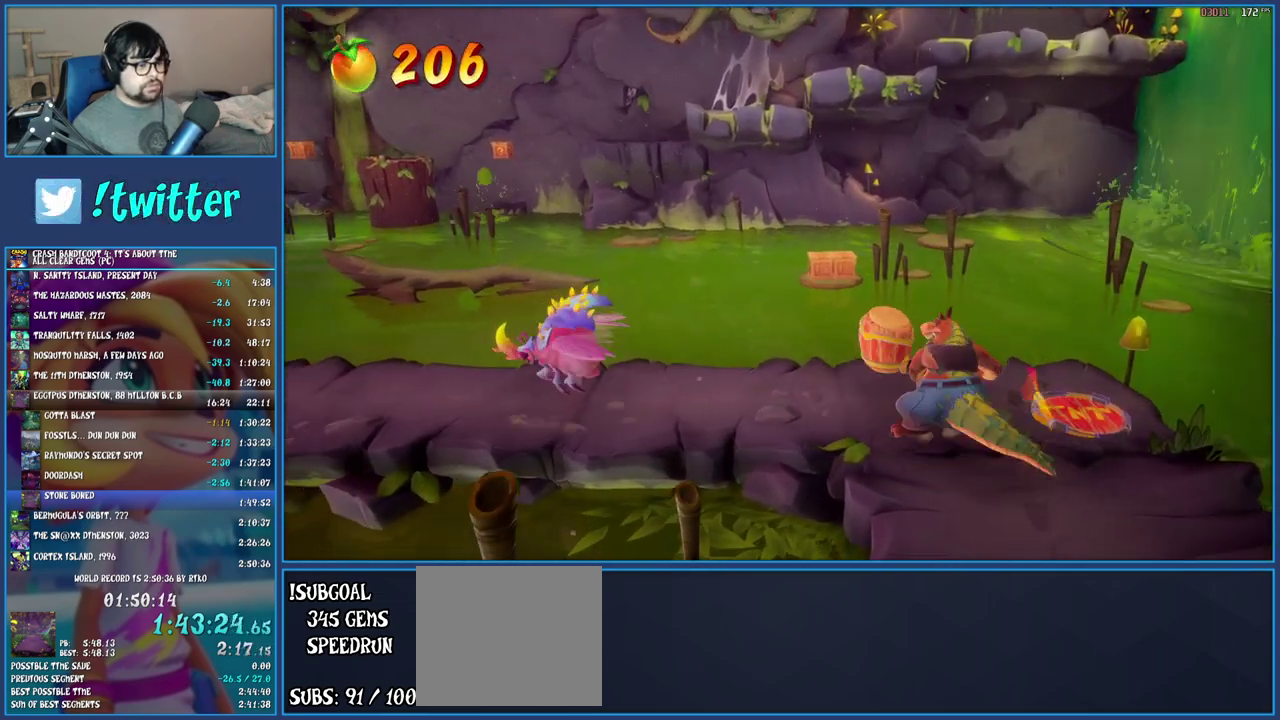
{"buttons": ["R2"], "left_stick": "center", "right_stick": "center", "events": [[200, "left_stick", "up"], [283, "left_stick", "center"]]}
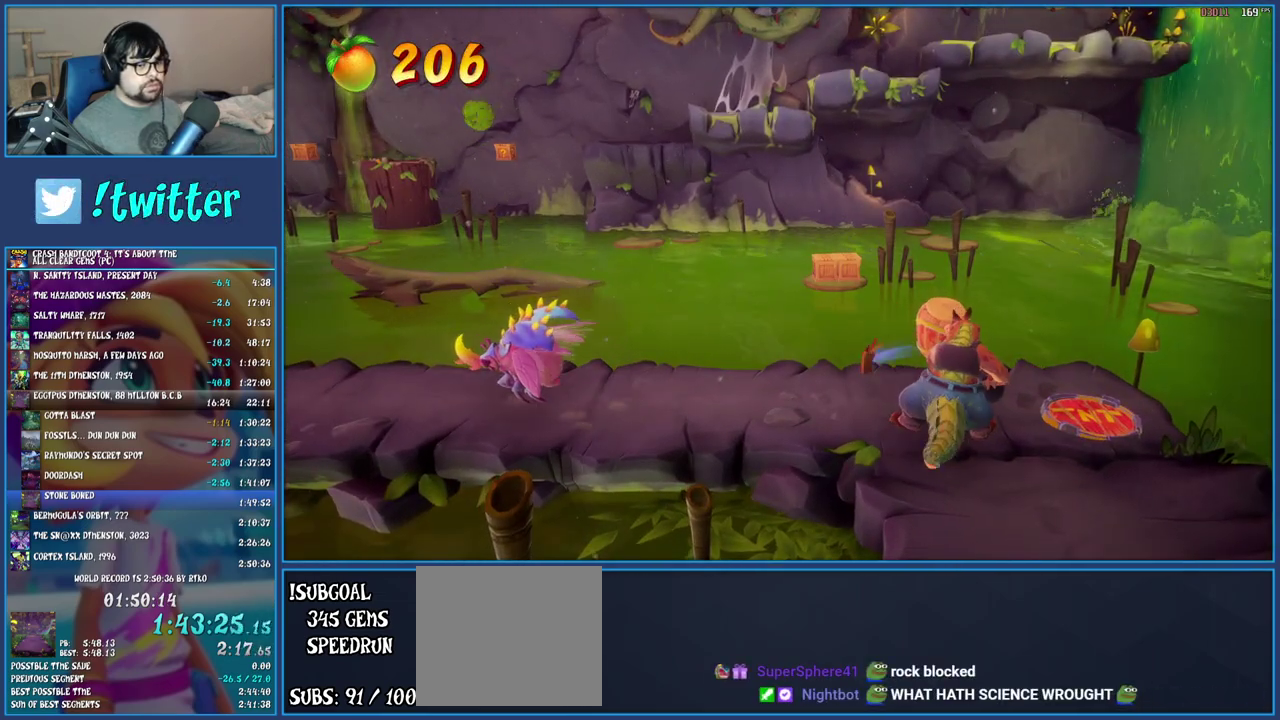
{"buttons": [], "left_stick": "center", "right_stick": "center", "events": [[267, "R2", "up"]]}
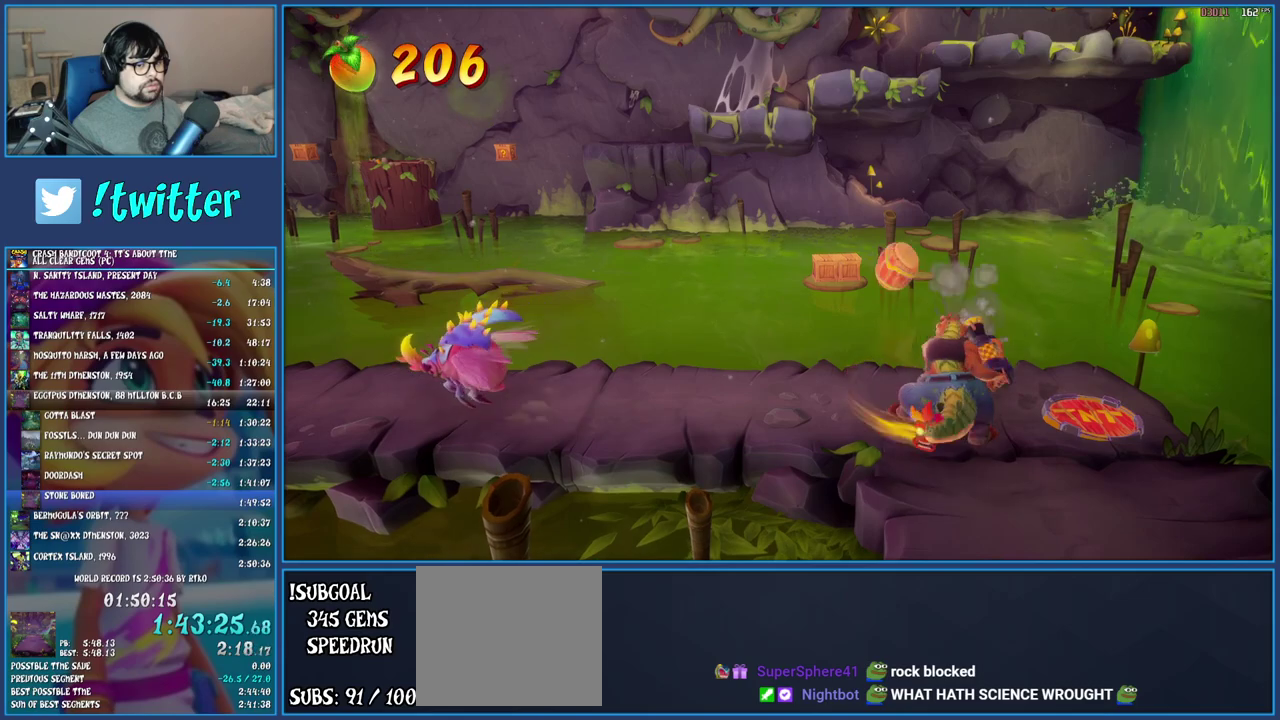
{"buttons": [], "left_stick": "center", "right_stick": "center", "events": []}
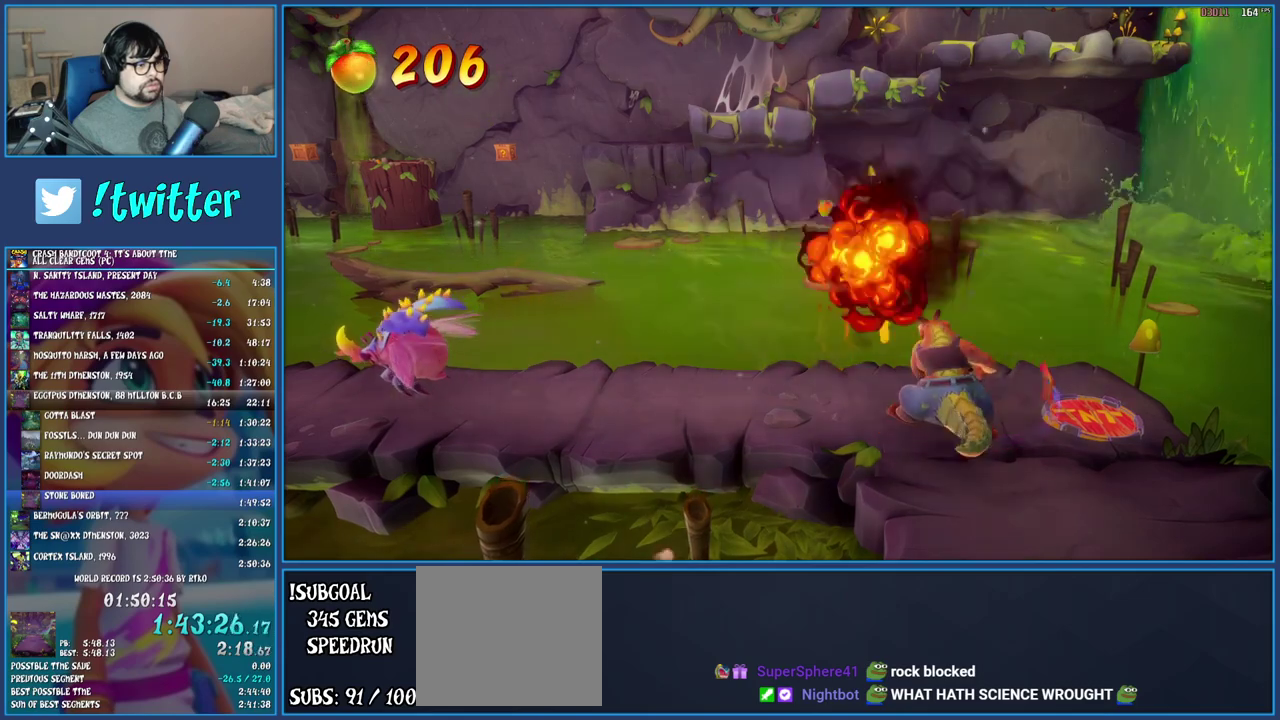
{"buttons": [], "left_stick": "up-left", "right_stick": "center", "events": [[483, "left_stick", "up-left"]]}
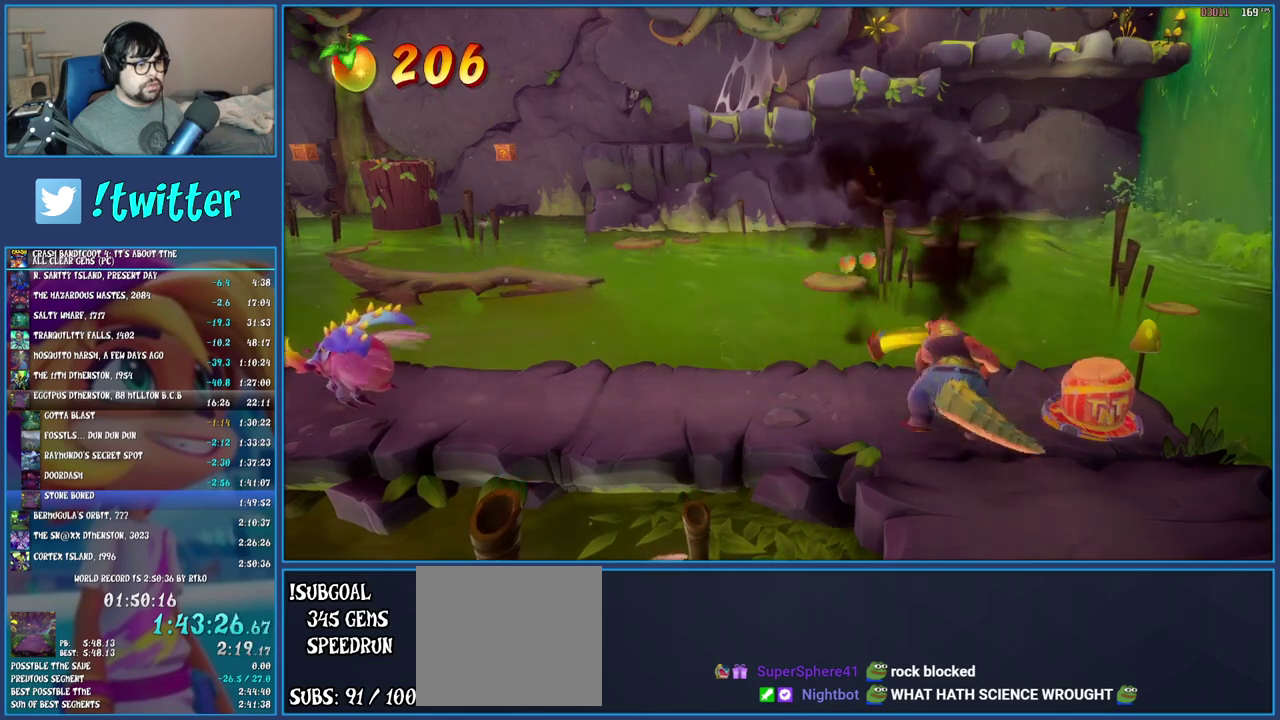
{"buttons": [], "left_stick": "left", "right_stick": "center", "events": [[183, "left_stick", "left"]]}
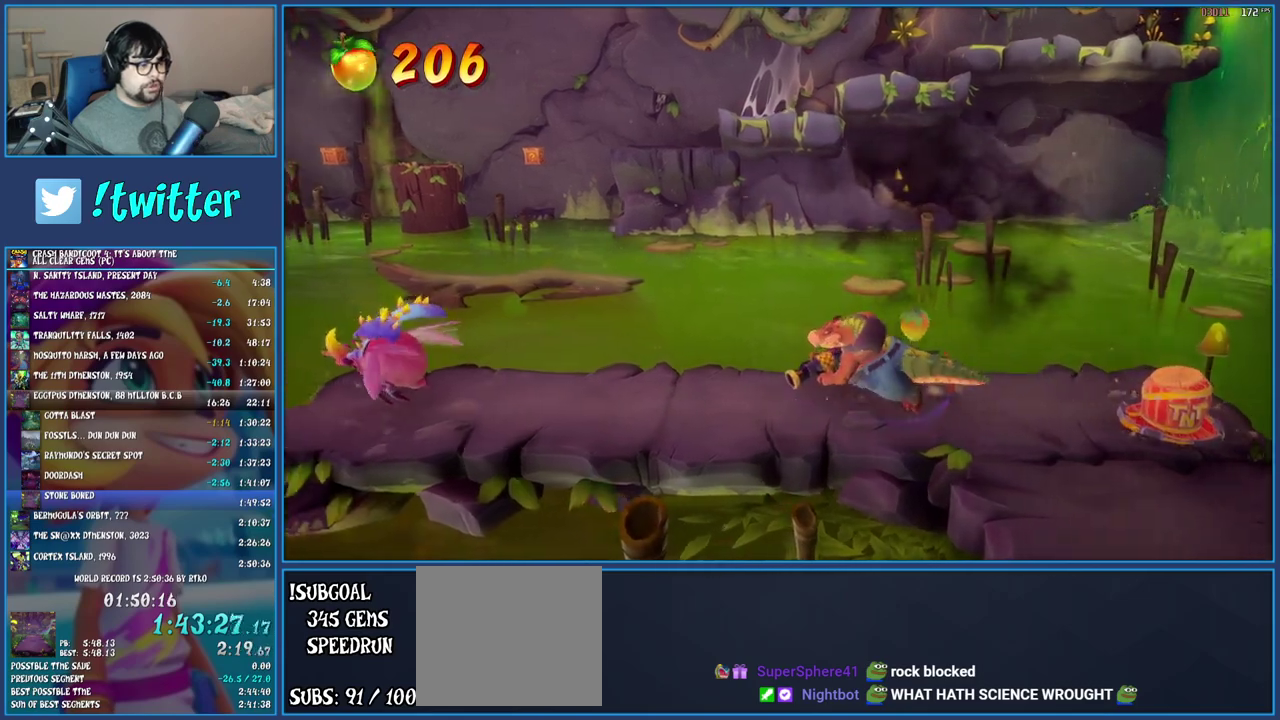
{"buttons": [], "left_stick": "left", "right_stick": "center", "events": []}
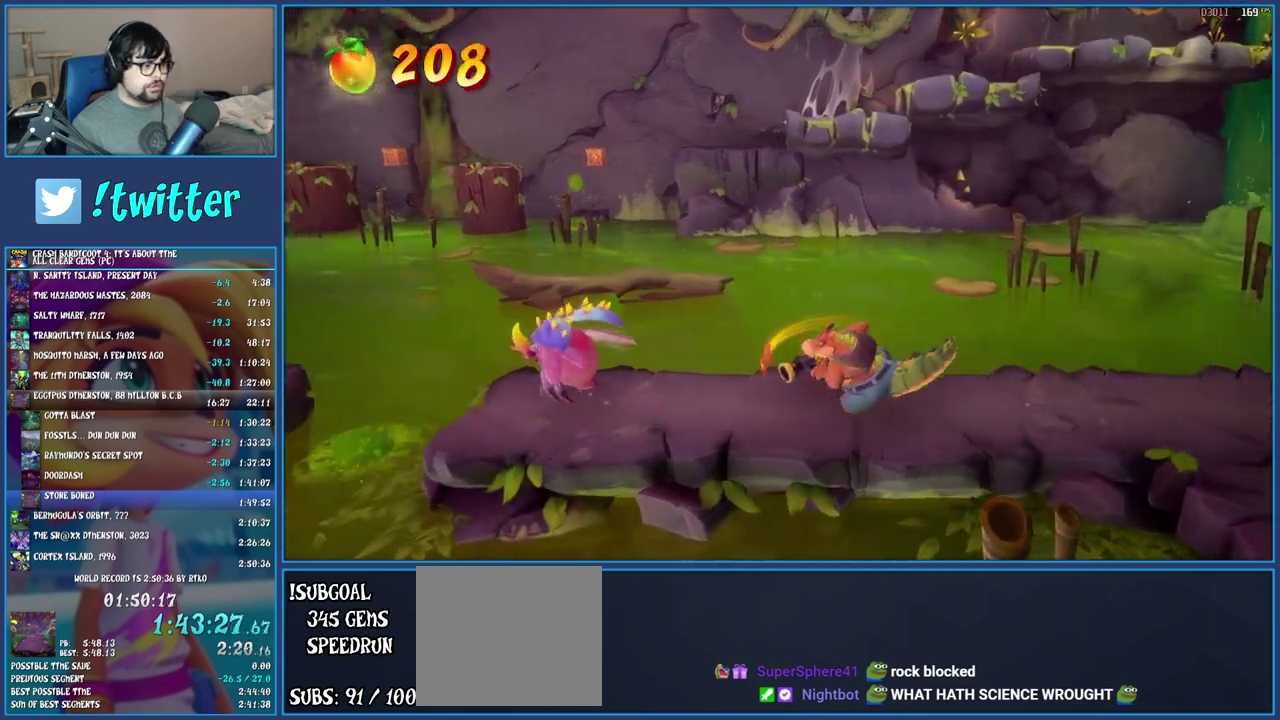
{"buttons": [], "left_stick": "left", "right_stick": "center", "events": [[233, "SQUARE", "down"], [433, "SQUARE", "up"]]}
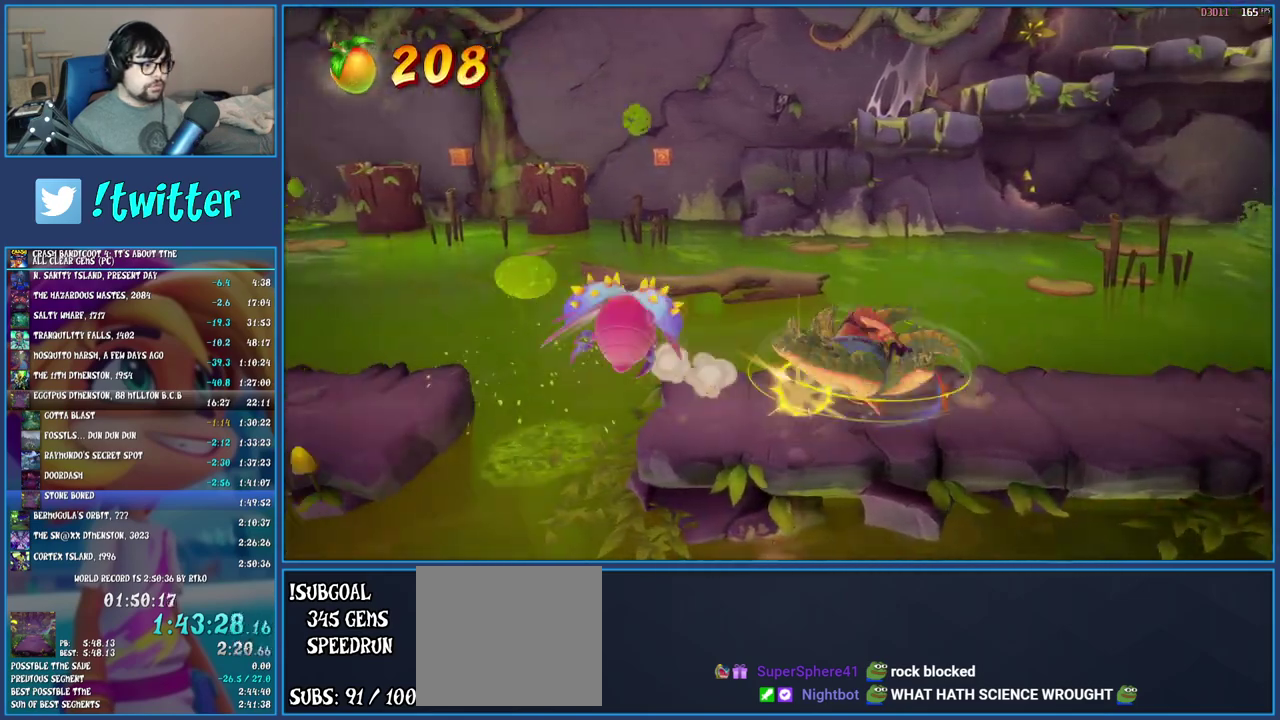
{"buttons": ["CROSS"], "left_stick": "left", "right_stick": "center", "events": [[483, "CROSS", "down"]]}
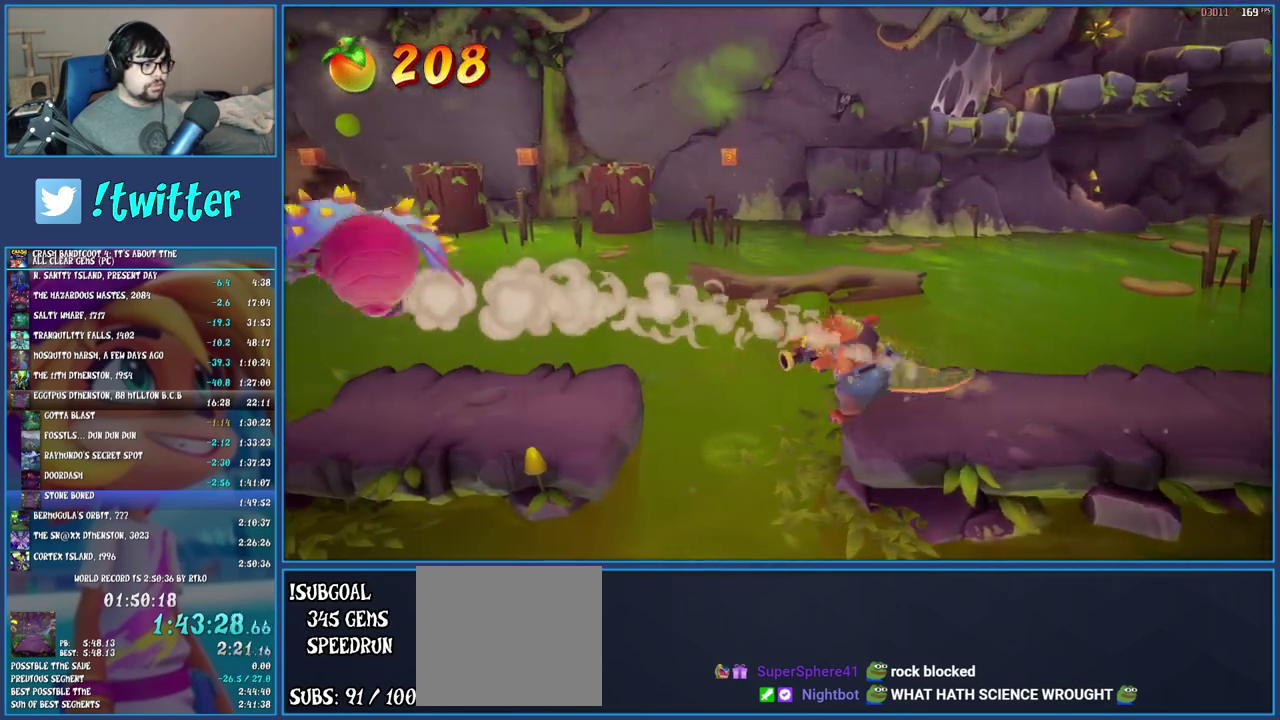
{"buttons": [], "left_stick": "left", "right_stick": "center", "events": [[100, "CROSS", "up"]]}
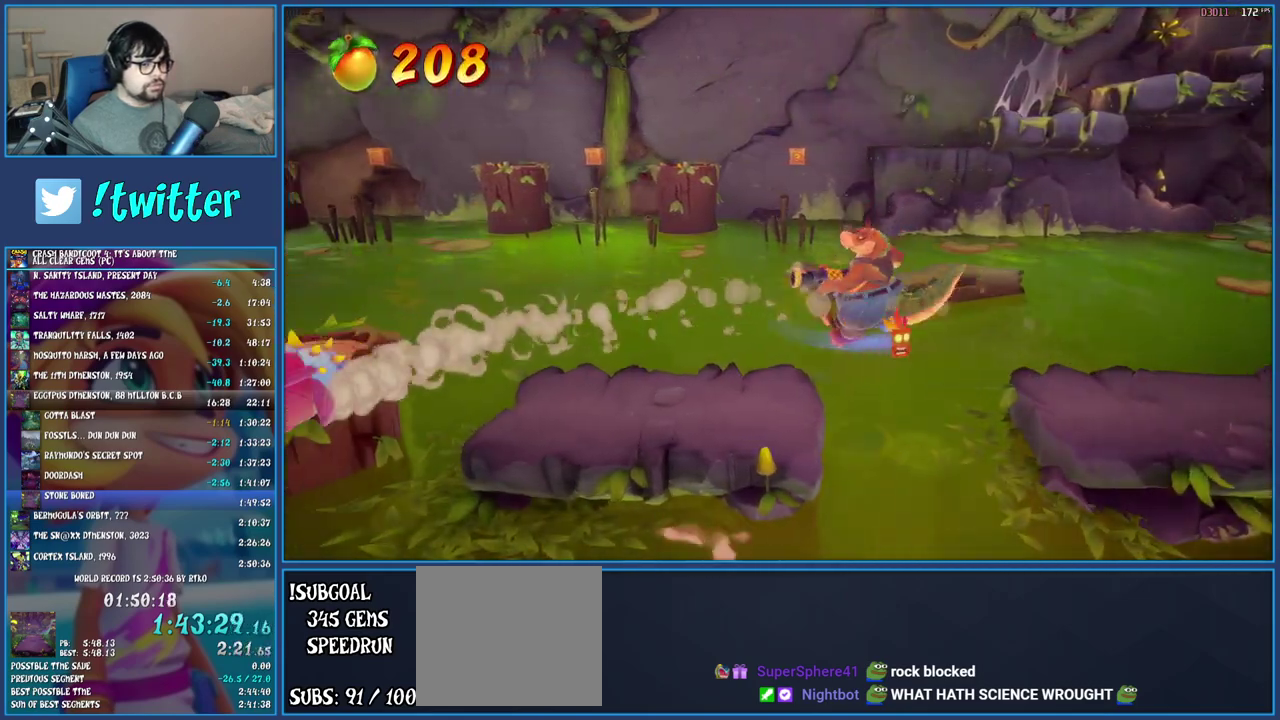
{"buttons": [], "left_stick": "left", "right_stick": "center", "events": []}
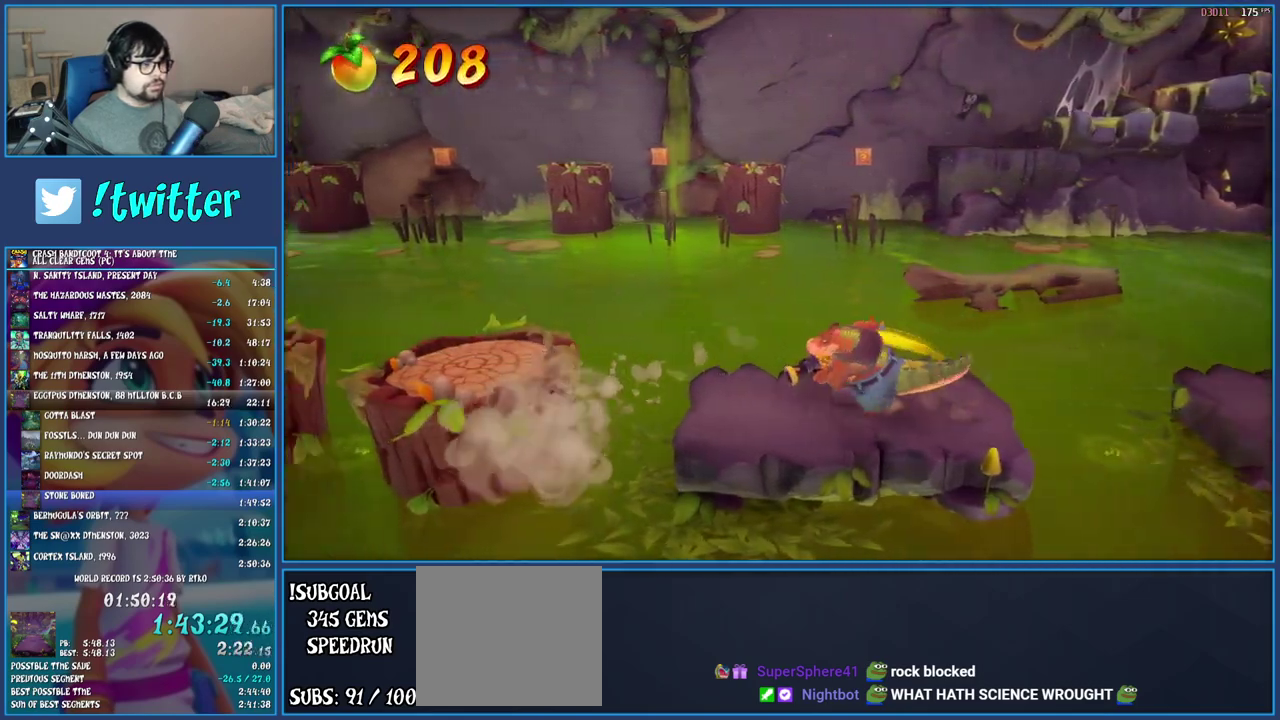
{"buttons": [], "left_stick": "left", "right_stick": "center", "events": [[283, "CROSS", "down"], [417, "CROSS", "up"]]}
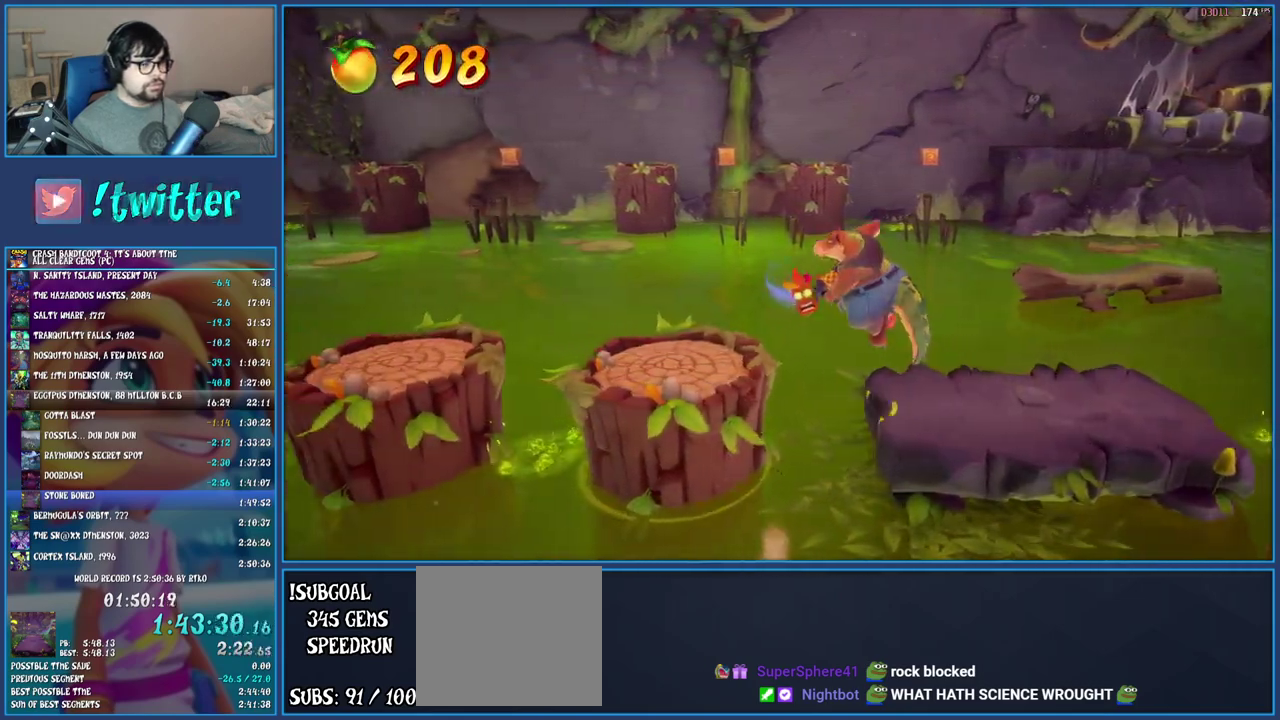
{"buttons": [], "left_stick": "center", "right_stick": "center", "events": [[300, "left_stick", "center"]]}
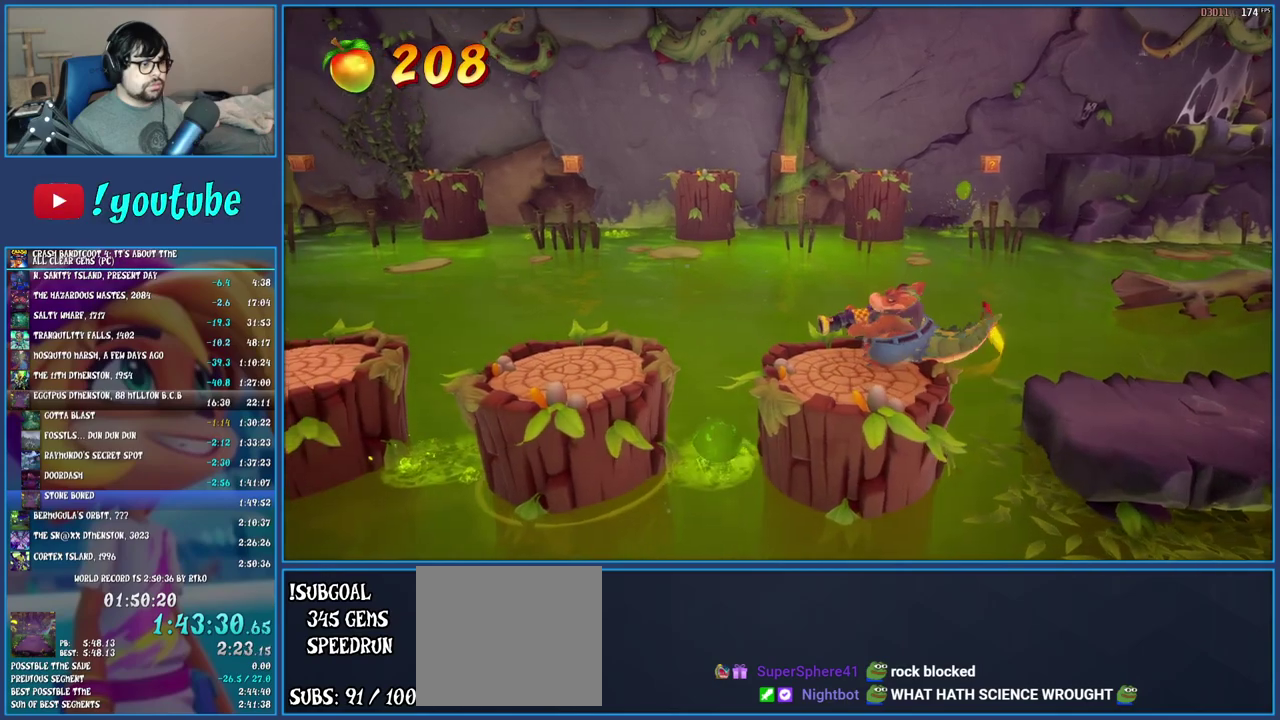
{"buttons": [], "left_stick": "left", "right_stick": "center", "events": [[400, "left_stick", "left"]]}
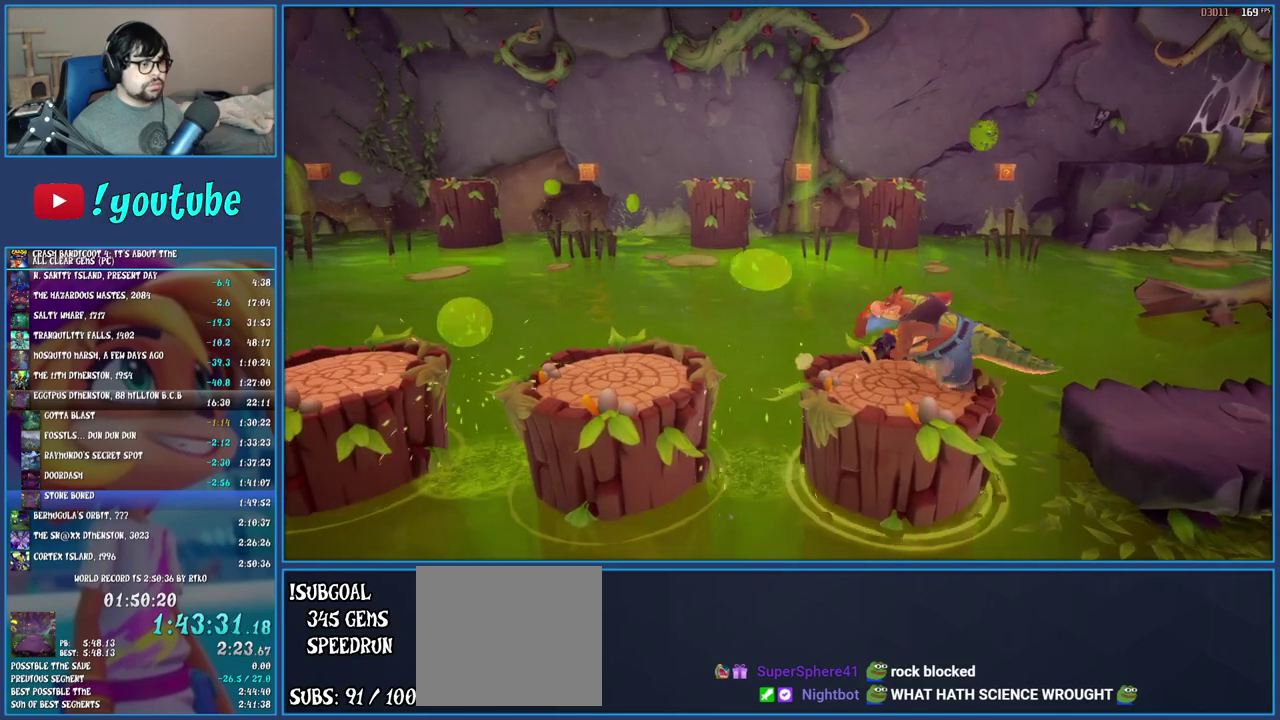
{"buttons": [], "left_stick": "left", "right_stick": "center", "events": [[50, "CROSS", "down"], [133, "CROSS", "up"]]}
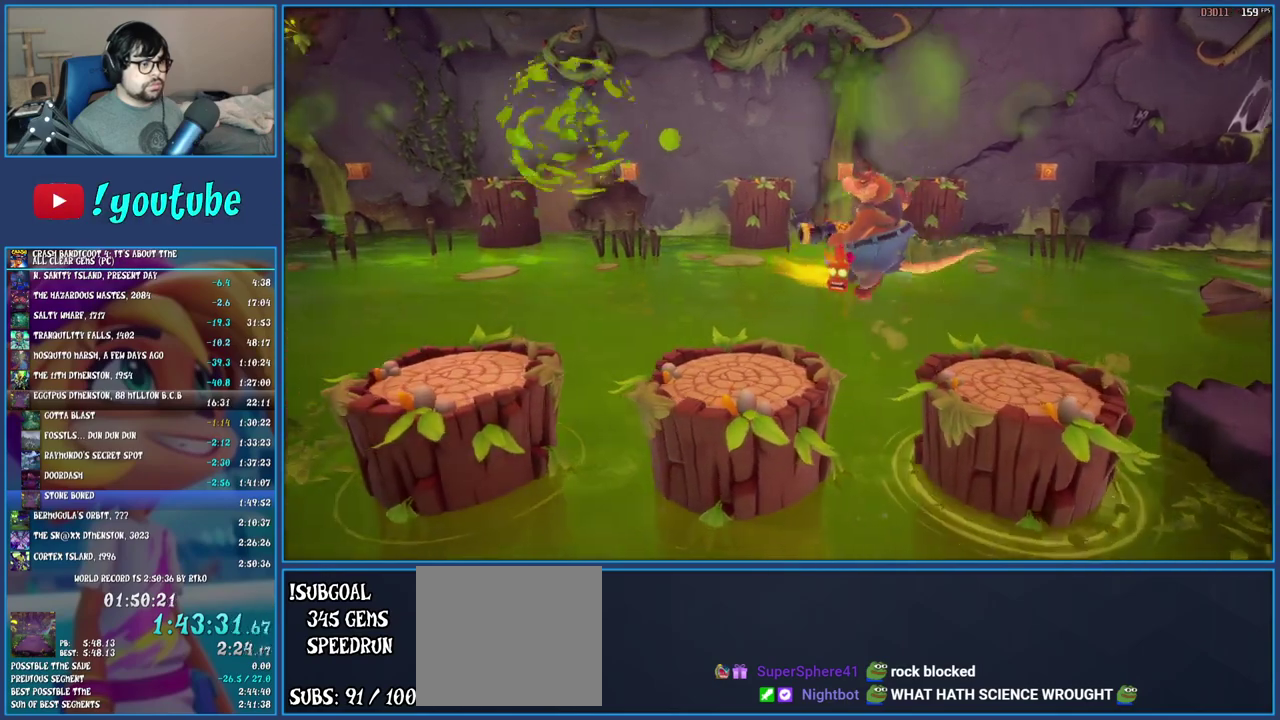
{"buttons": [], "left_stick": "left", "right_stick": "center", "events": [[317, "CROSS", "down"], [450, "CROSS", "up"]]}
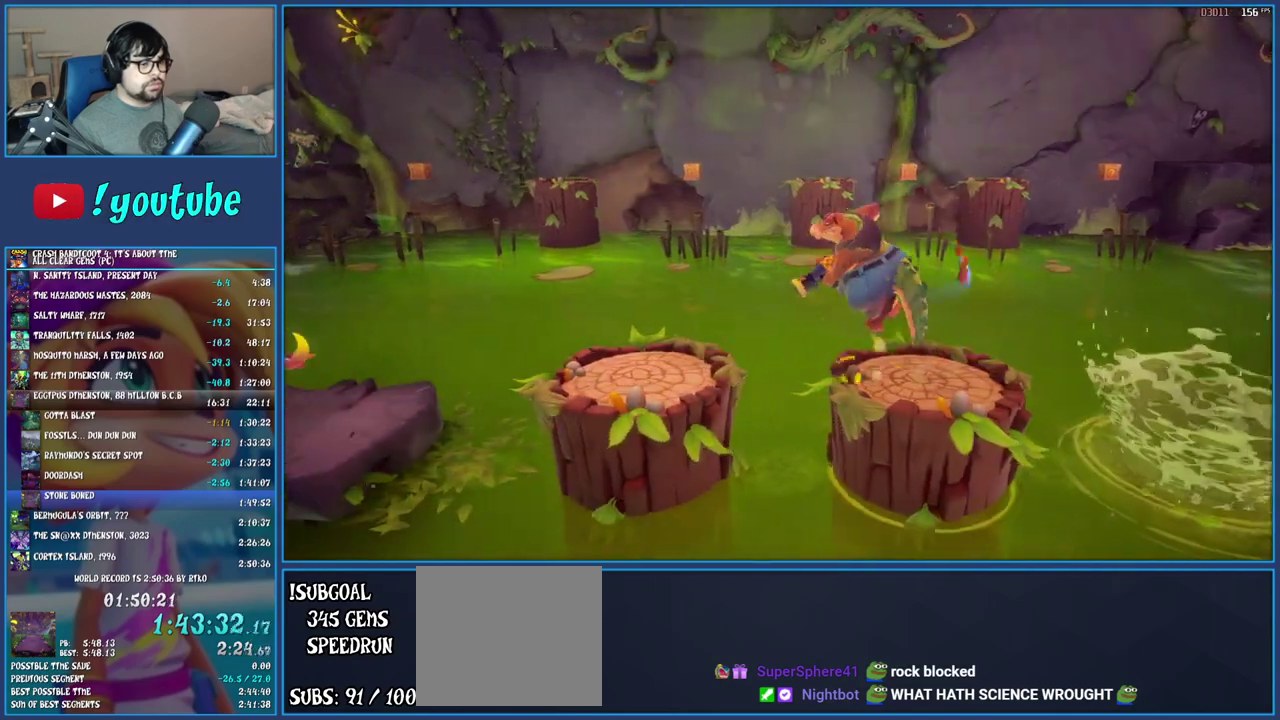
{"buttons": [], "left_stick": "left", "right_stick": "center", "events": []}
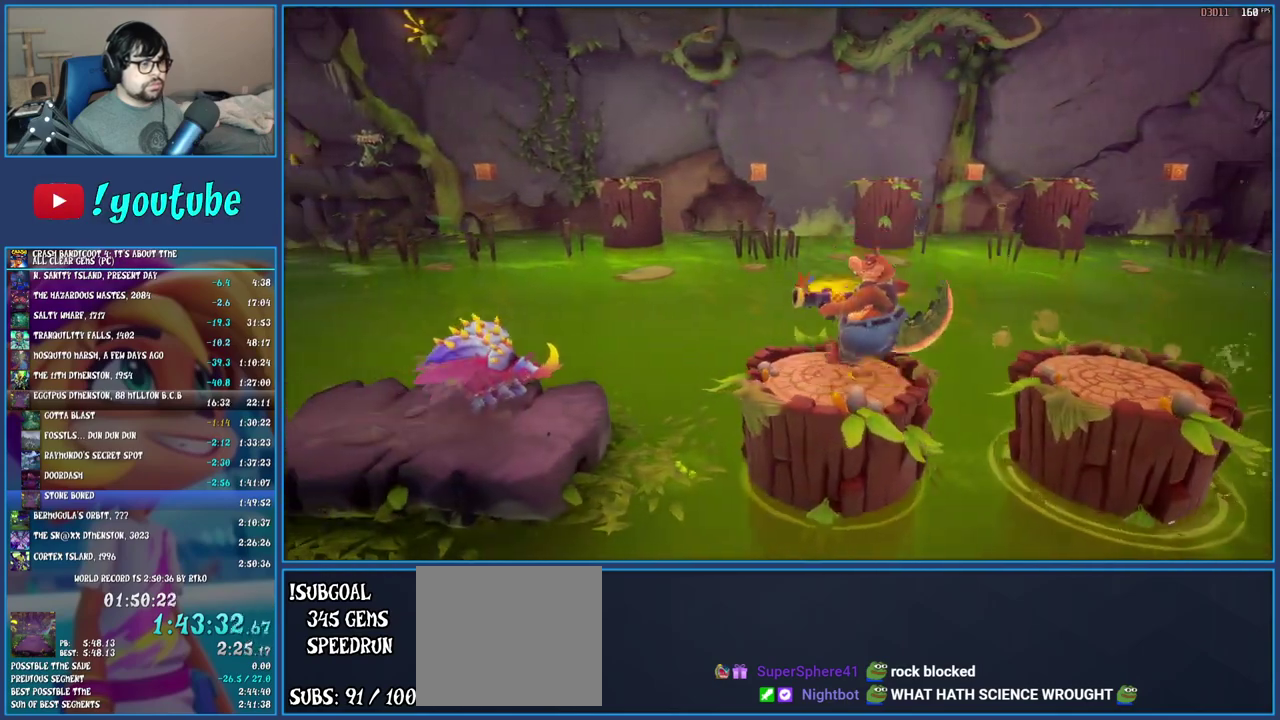
{"buttons": [], "left_stick": "left", "right_stick": "center", "events": [[167, "CROSS", "down"], [250, "CROSS", "up"]]}
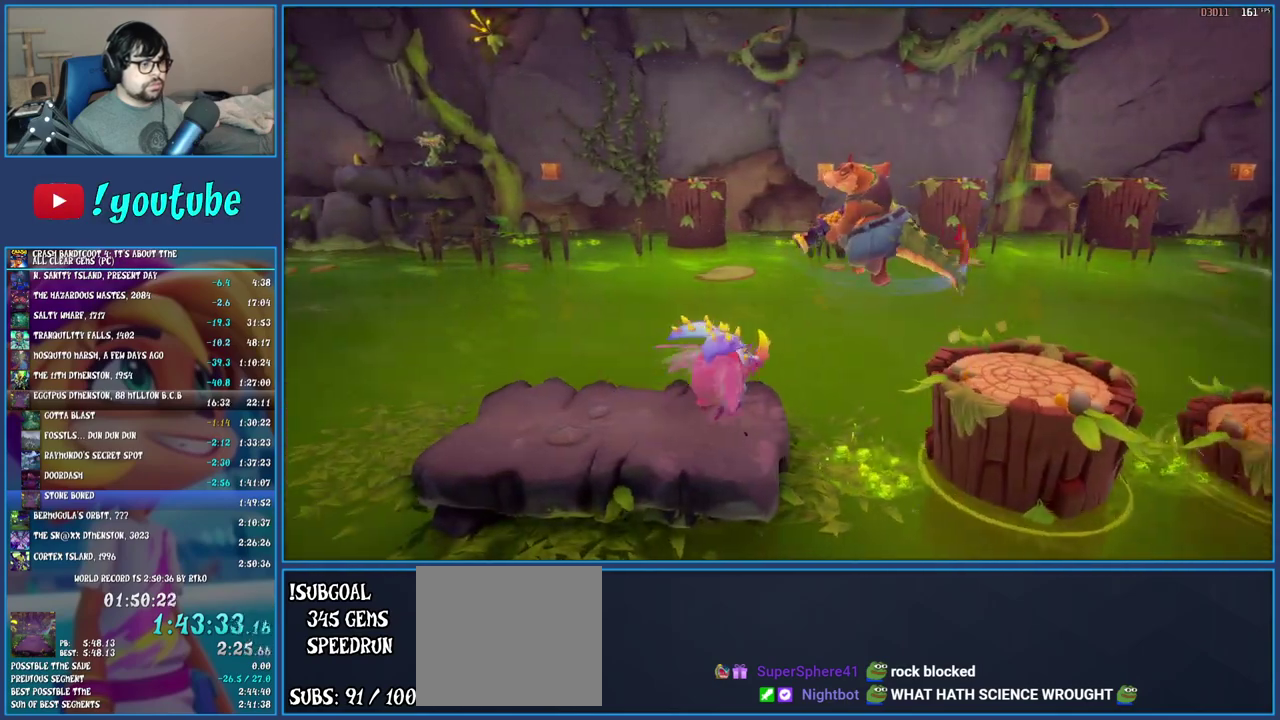
{"buttons": [], "left_stick": "left", "right_stick": "center", "events": [[50, "SQUARE", "down"], [217, "SQUARE", "up"]]}
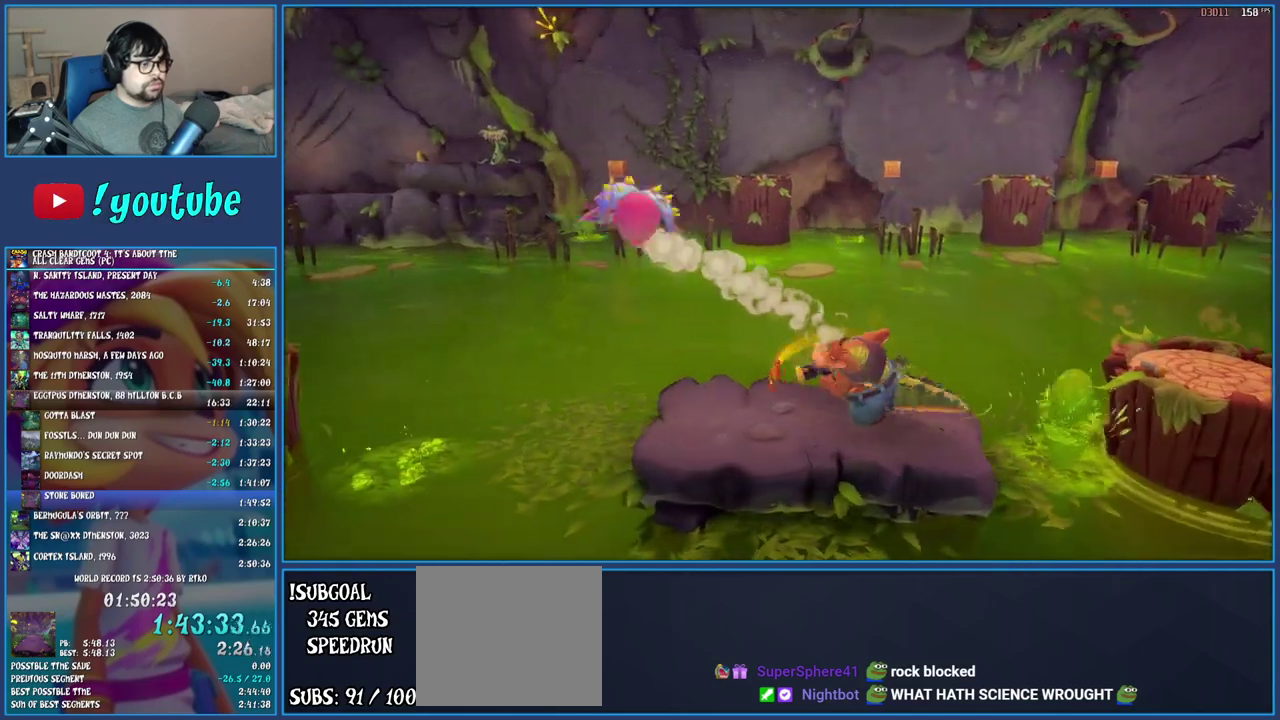
{"buttons": [], "left_stick": "center", "right_stick": "center", "events": [[283, "left_stick", "center"]]}
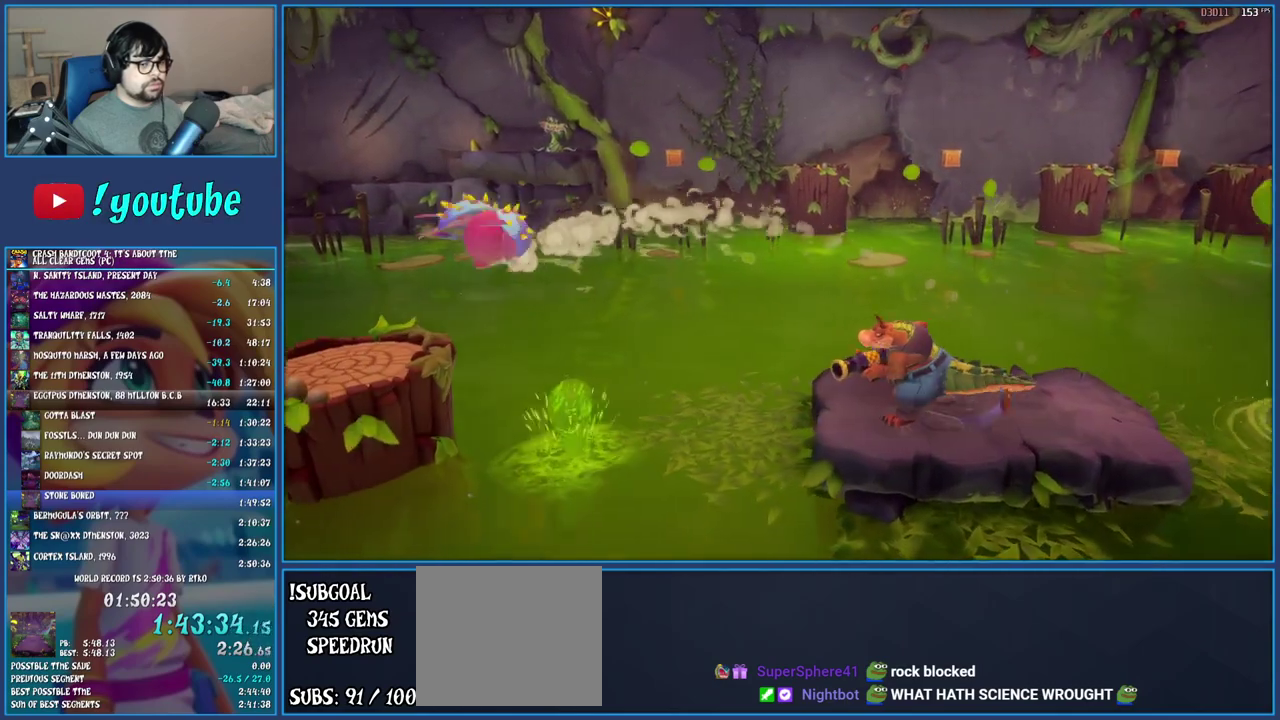
{"buttons": ["CROSS"], "left_stick": "left", "right_stick": "center", "events": [[367, "left_stick", "left"], [483, "CROSS", "down"]]}
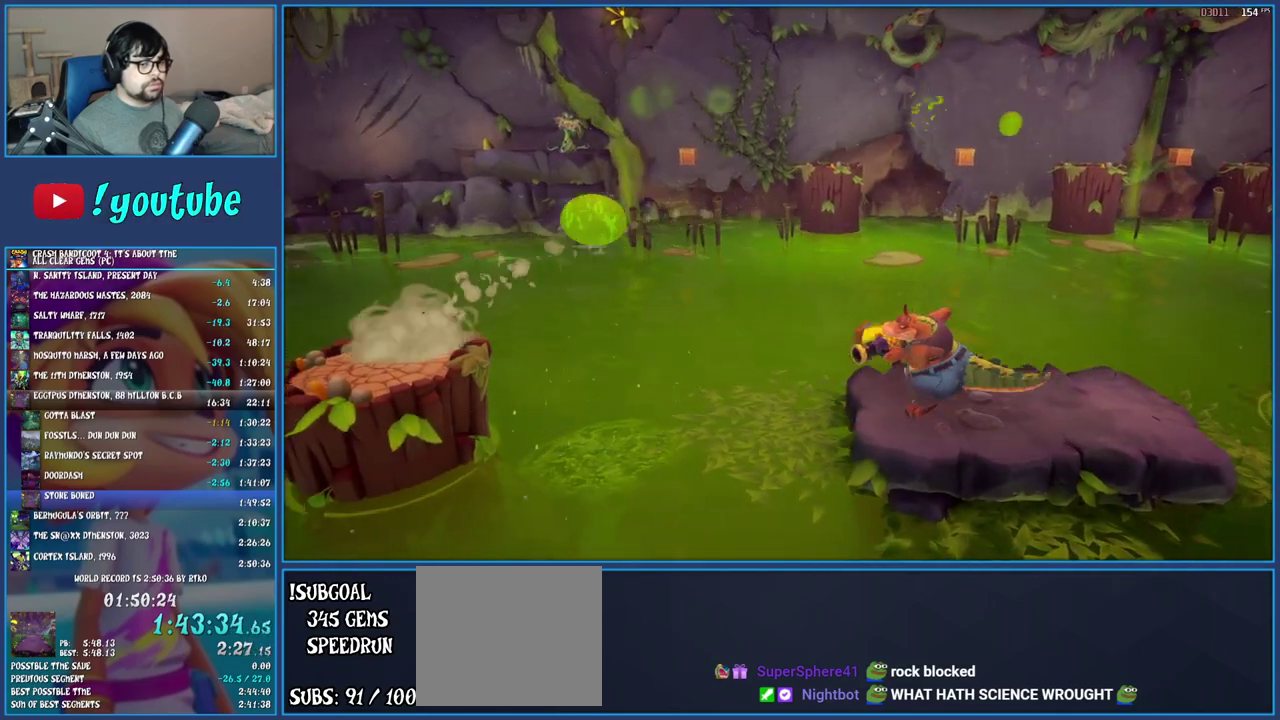
{"buttons": ["CROSS"], "left_stick": "left", "right_stick": "center", "events": [[100, "CROSS", "up"], [350, "CROSS", "down"]]}